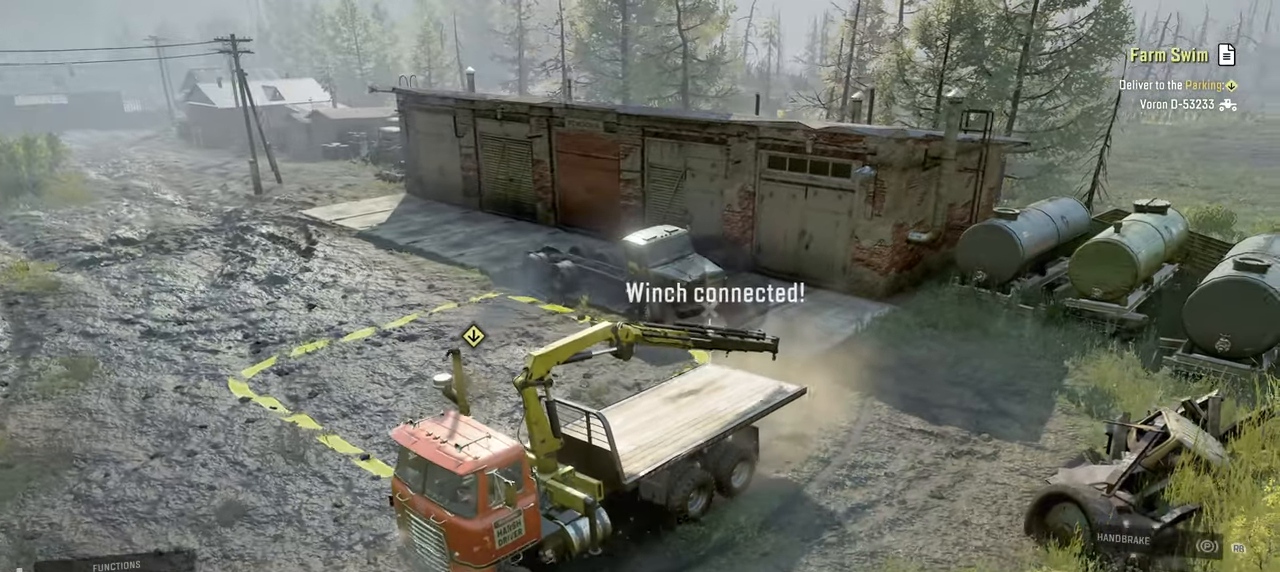
Gameplay with a controller (Xbox layout); each line is a JSON object with the inputs held at the frame after it. "events" lists button and stick changes between this image and that frame as [ms after this image, input, new state], when the widget could be followed in between.
{"buttons": ["R2"], "left_stick": "center", "right_stick": "center", "events": []}
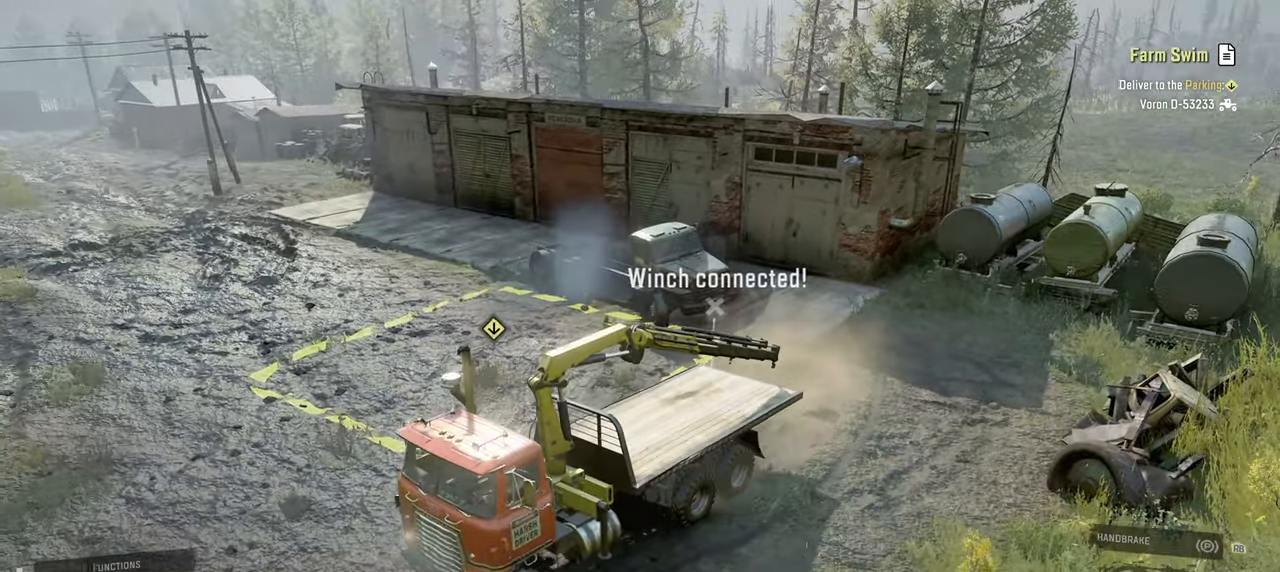
{"buttons": ["R2"], "left_stick": "center", "right_stick": "center", "events": []}
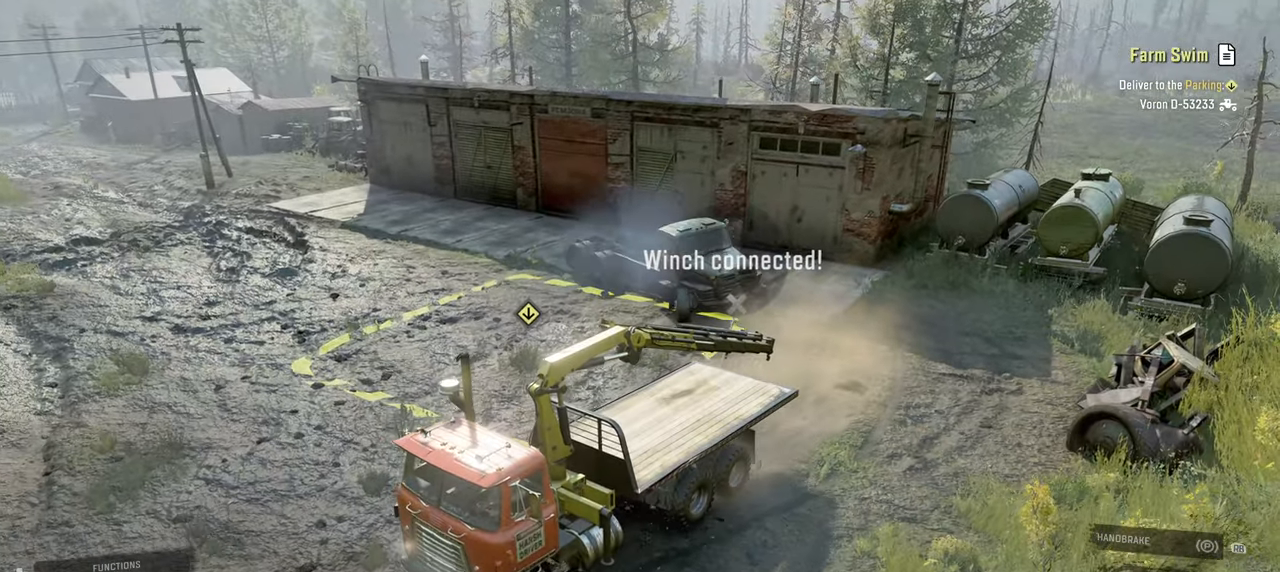
{"buttons": [], "left_stick": "center", "right_stick": "center", "events": [[284, "R2", "up"]]}
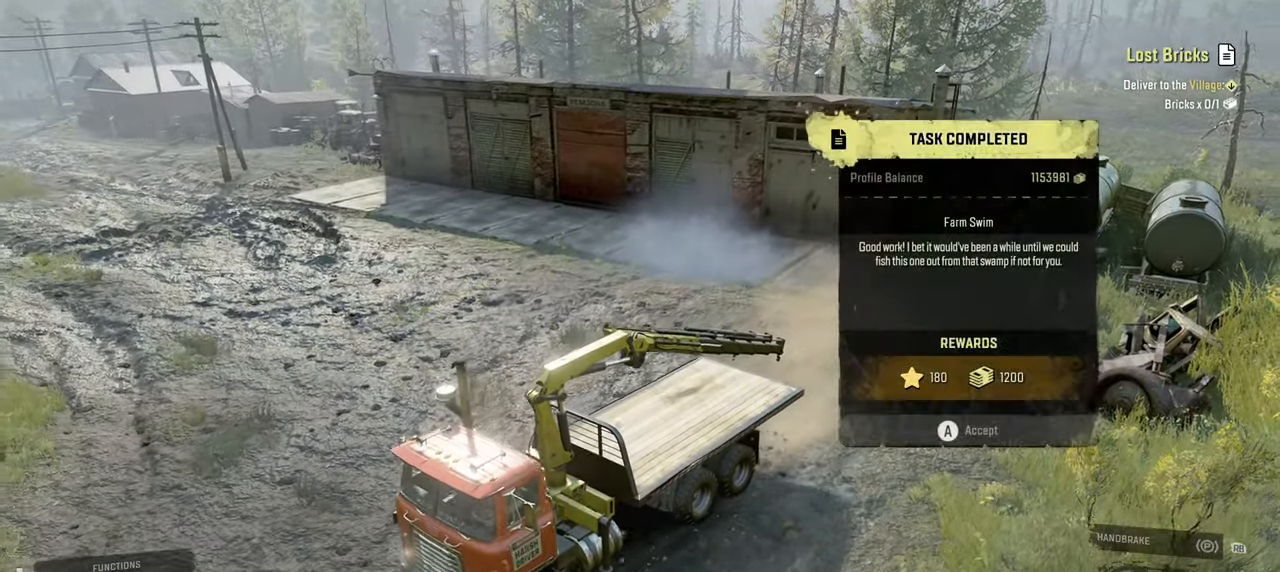
{"buttons": [], "left_stick": "center", "right_stick": "center", "events": []}
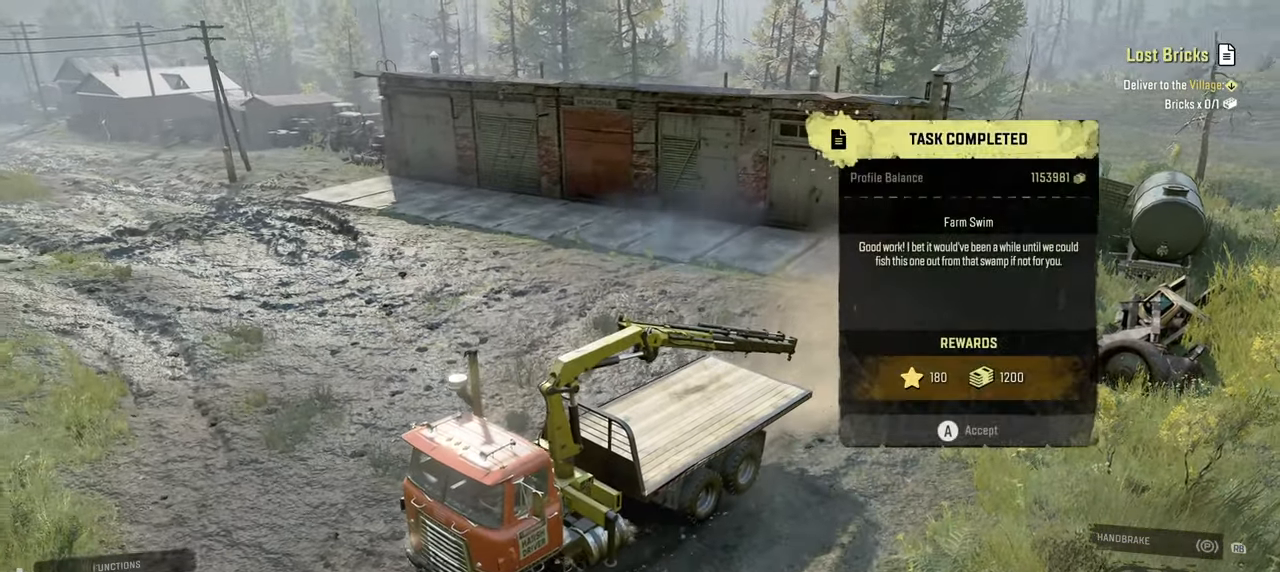
{"buttons": ["A"], "left_stick": "center", "right_stick": "center", "events": [[450, "A", "down"]]}
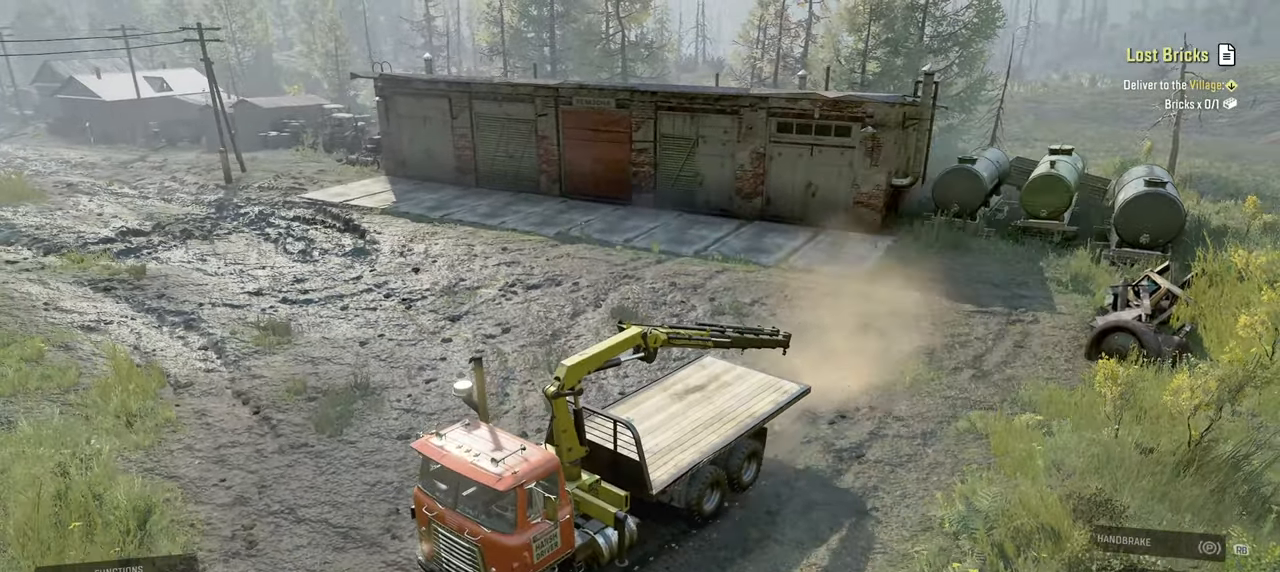
{"buttons": [], "left_stick": "center", "right_stick": "center", "events": [[67, "A", "up"]]}
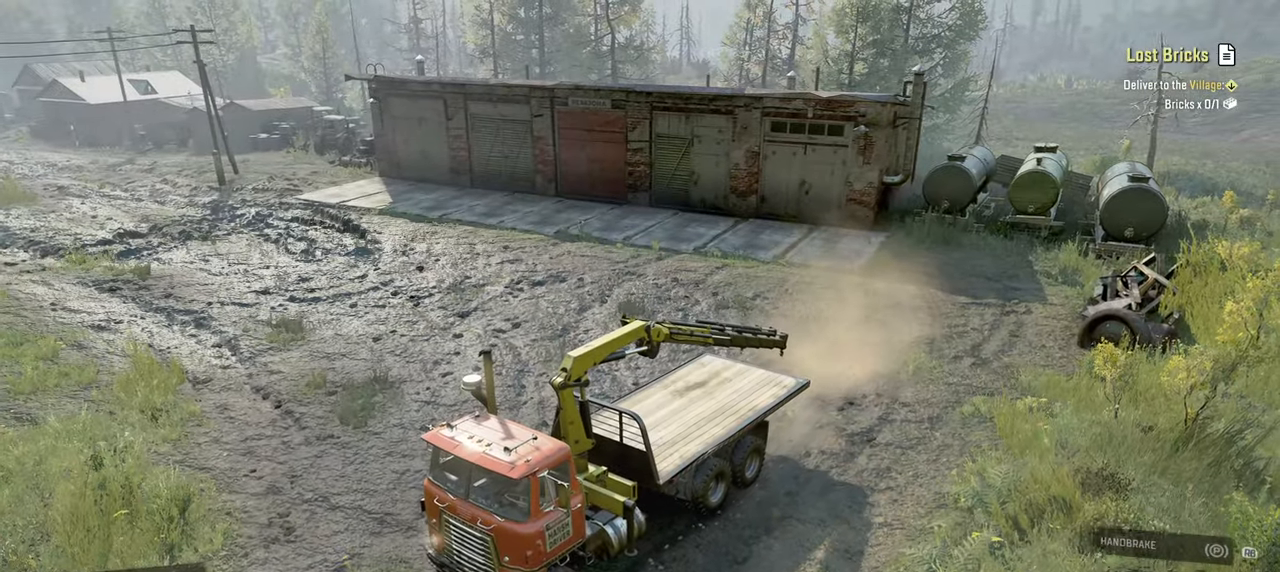
{"buttons": [], "left_stick": "center", "right_stick": "center", "events": []}
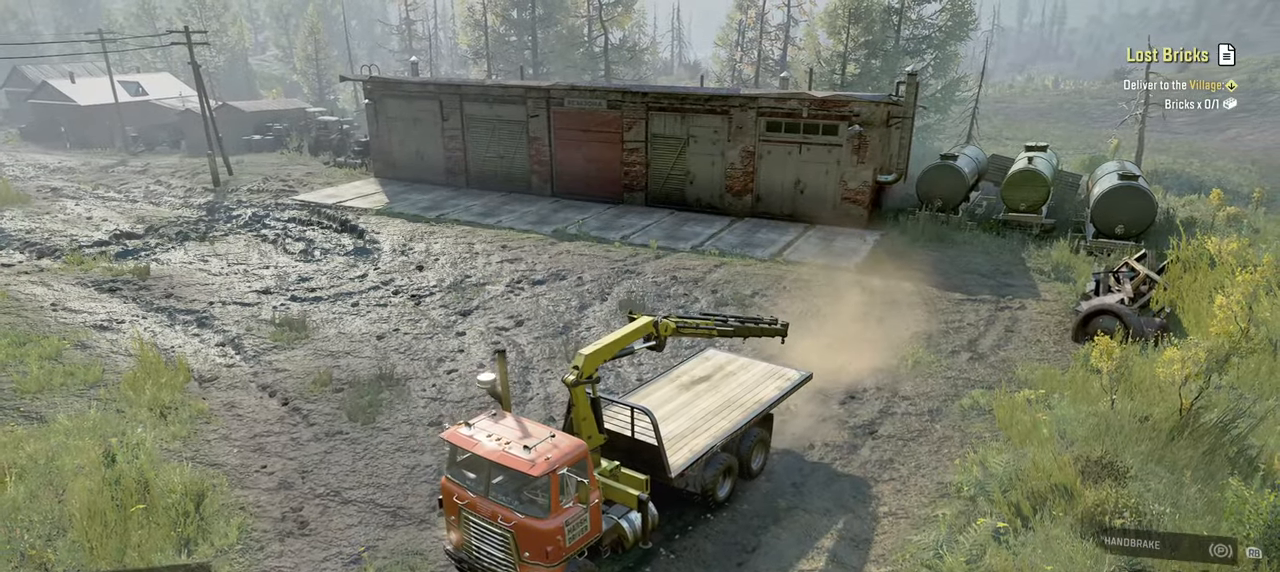
{"buttons": [], "left_stick": "center", "right_stick": "center", "events": []}
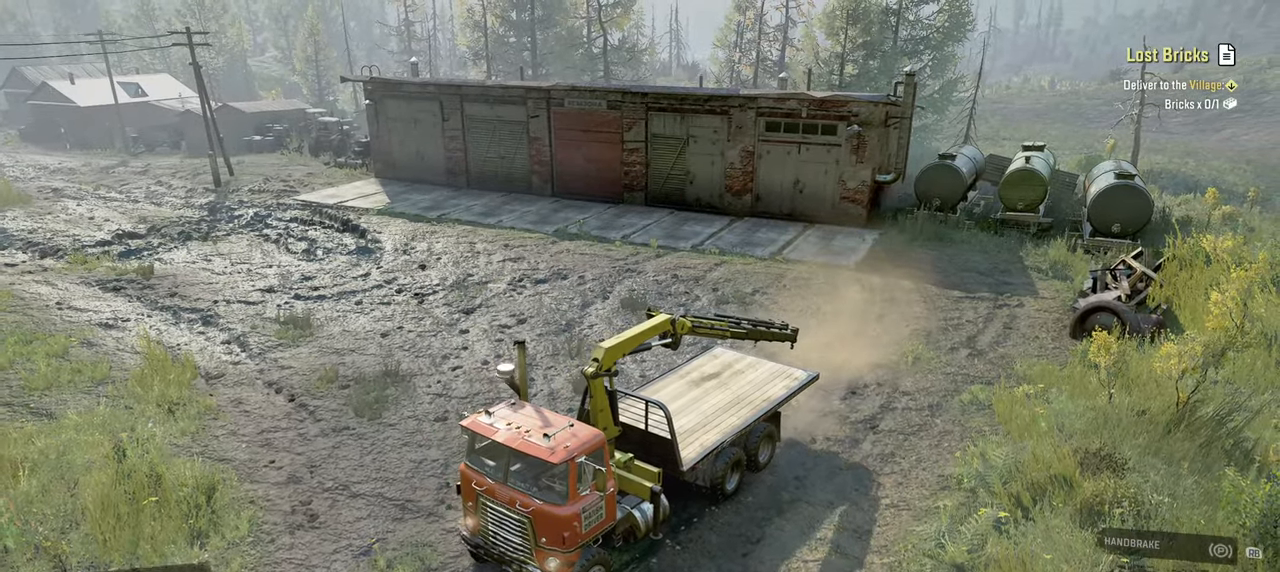
{"buttons": [], "left_stick": "center", "right_stick": "center", "events": []}
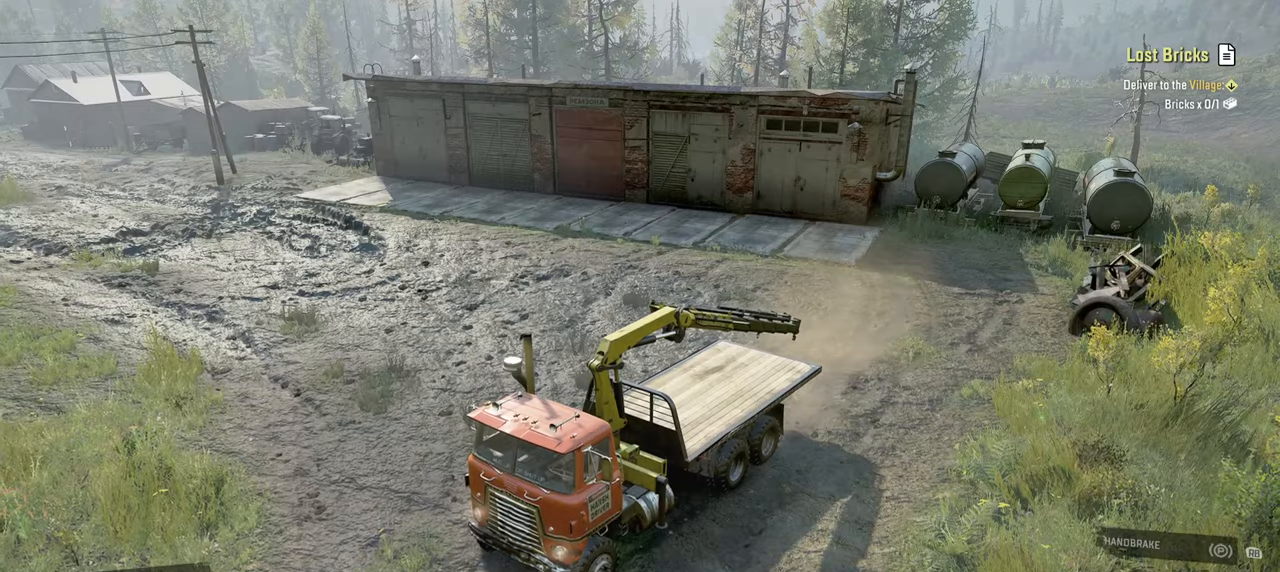
{"buttons": [], "left_stick": "center", "right_stick": "center", "events": []}
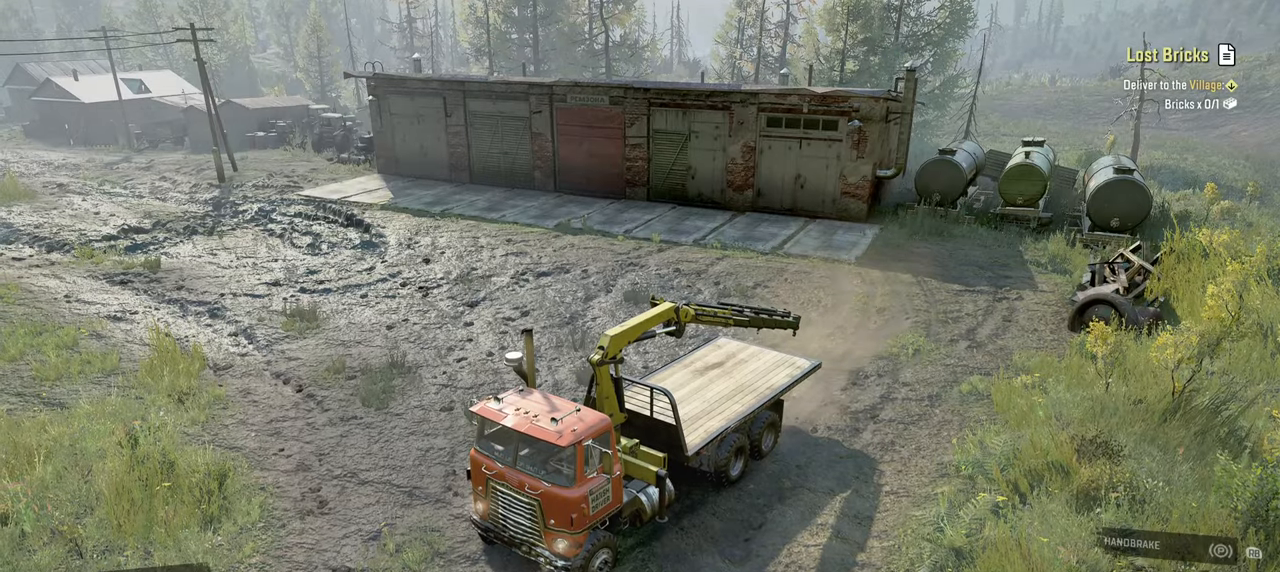
{"buttons": [], "left_stick": "center", "right_stick": "left", "events": [[217, "right_stick", "left"]]}
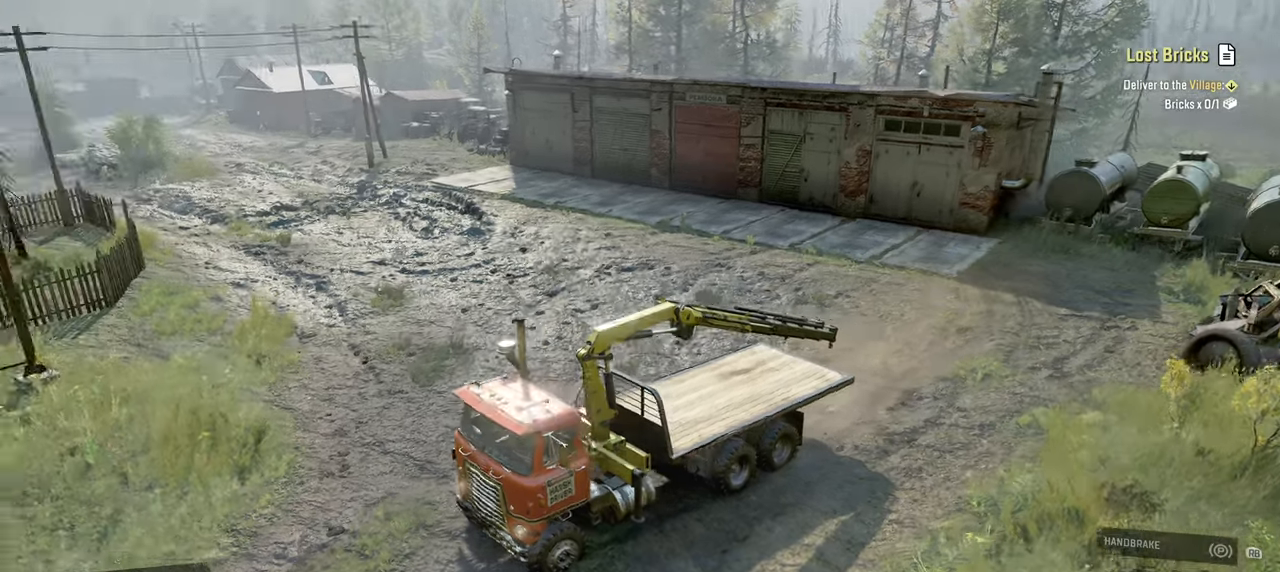
{"buttons": [], "left_stick": "center", "right_stick": "left", "events": []}
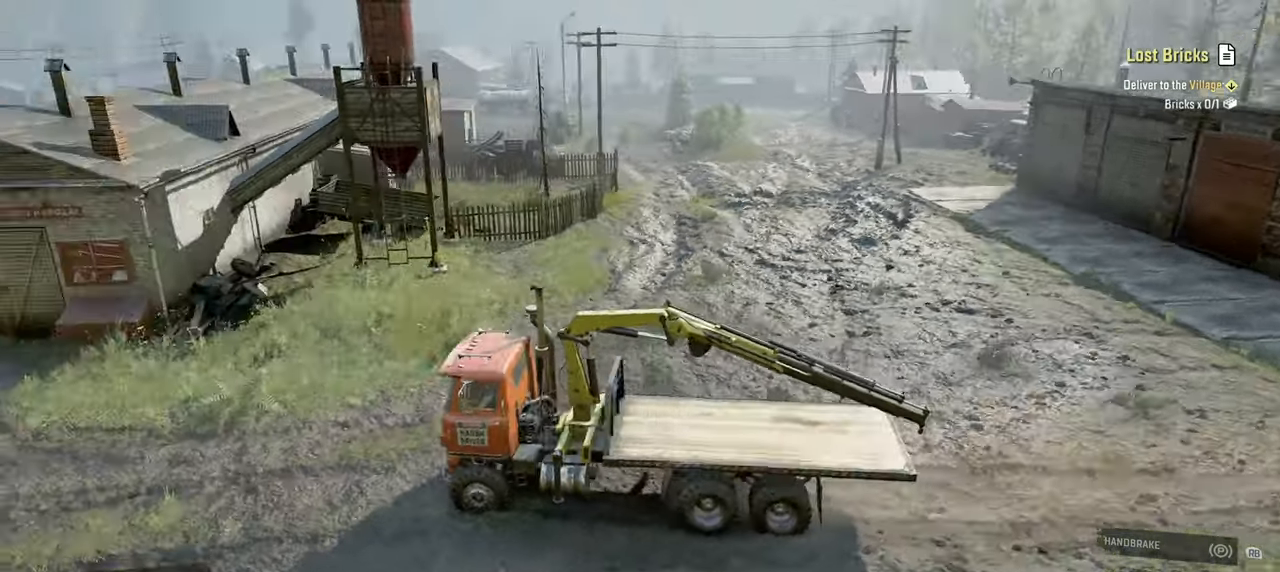
{"buttons": [], "left_stick": "center", "right_stick": "center", "events": [[400, "right_stick", "center"]]}
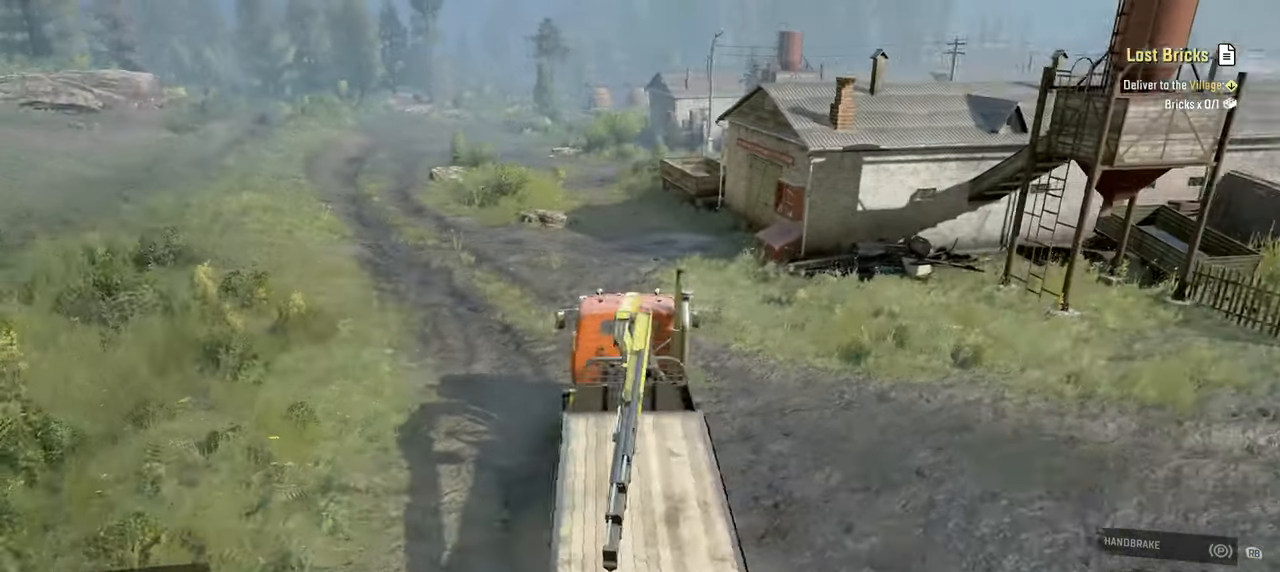
{"buttons": [], "left_stick": "center", "right_stick": "center", "events": [[34, "DPAD_UP", "down"], [150, "DPAD_UP", "up"]]}
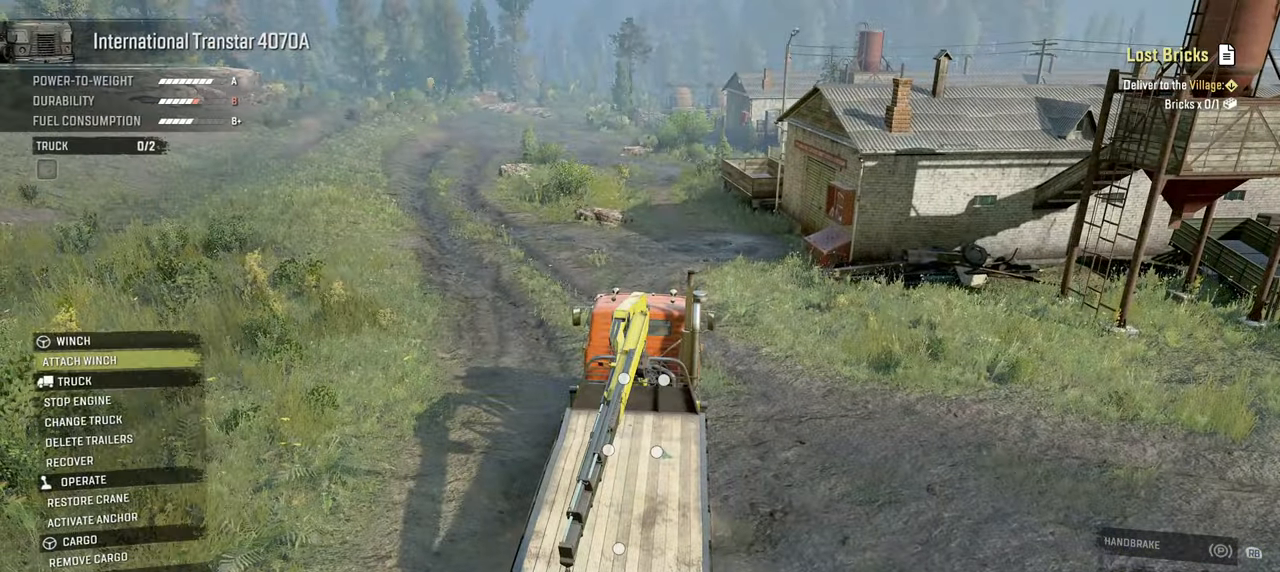
{"buttons": [], "left_stick": "center", "right_stick": "center", "events": [[150, "DPAD_DOWN", "down"], [217, "DPAD_DOWN", "up"], [350, "DPAD_DOWN", "down"], [434, "DPAD_DOWN", "up"]]}
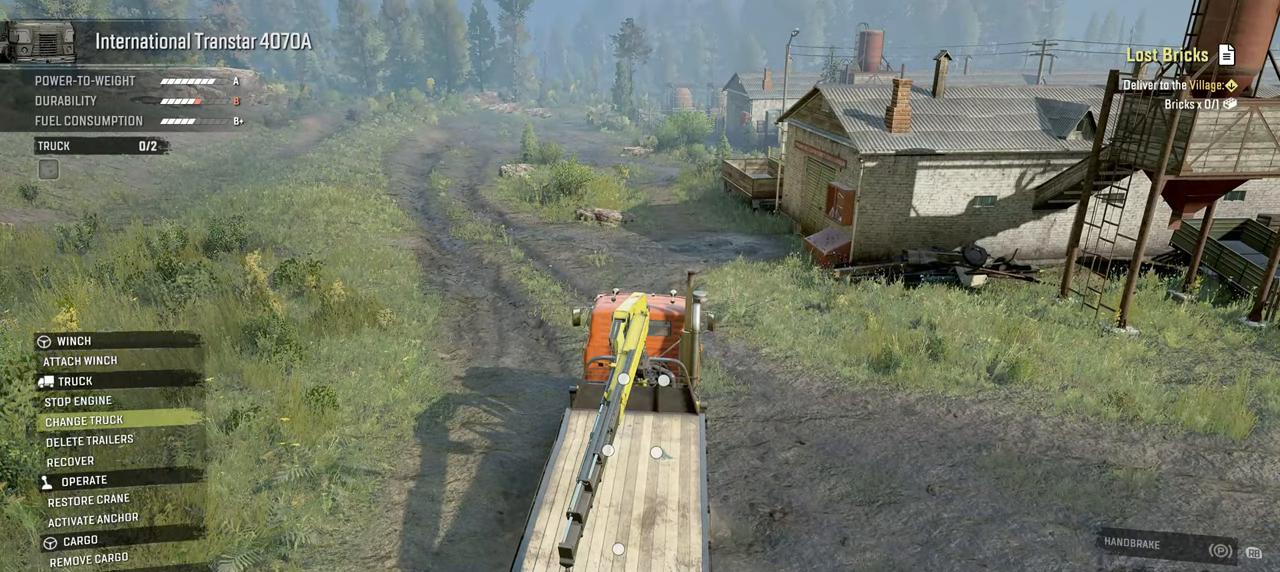
{"buttons": [], "left_stick": "center", "right_stick": "center", "events": [[17, "DPAD_DOWN", "down"], [100, "DPAD_DOWN", "up"], [200, "DPAD_DOWN", "down"], [300, "DPAD_DOWN", "up"]]}
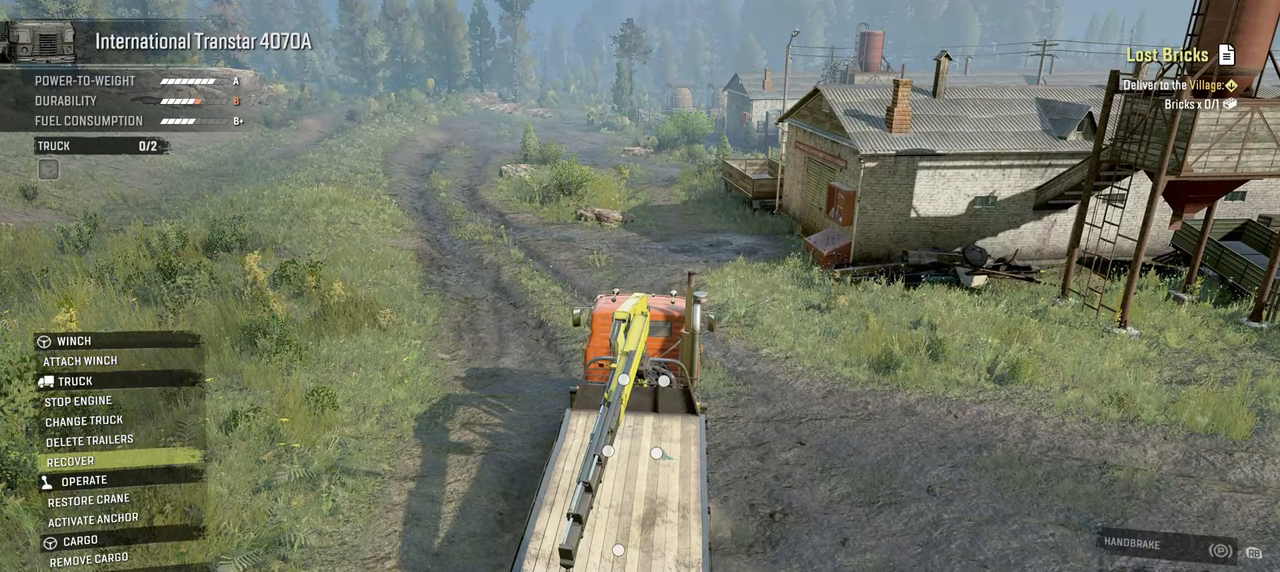
{"buttons": [], "left_stick": "center", "right_stick": "center", "events": [[100, "DPAD_DOWN", "down"], [184, "DPAD_DOWN", "up"]]}
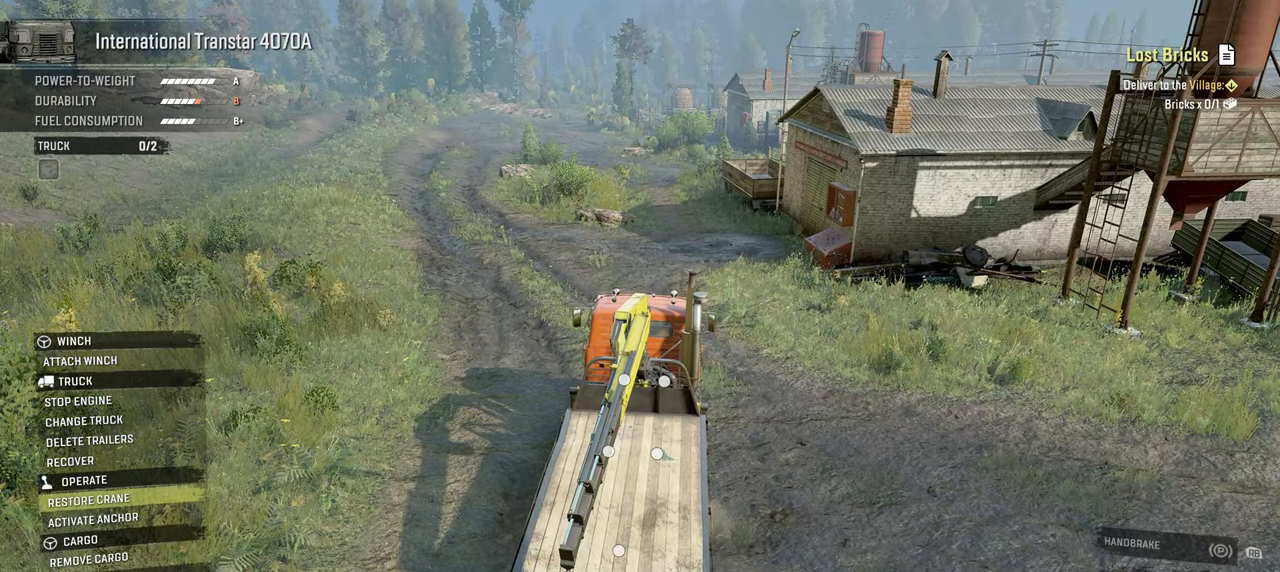
{"buttons": [], "left_stick": "center", "right_stick": "center", "events": []}
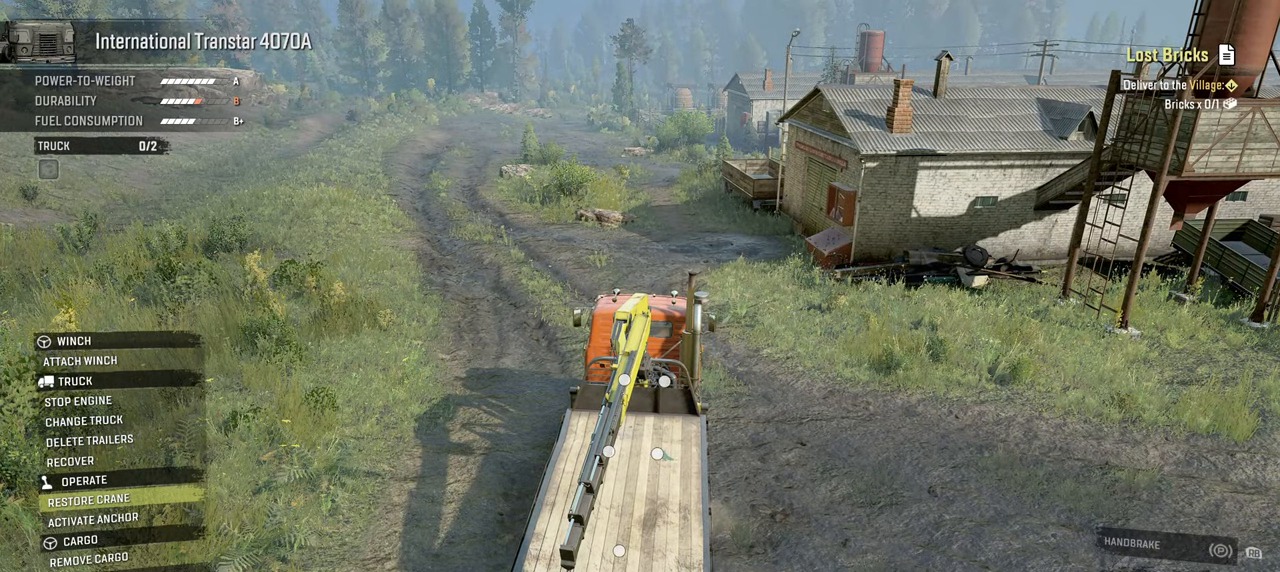
{"buttons": [], "left_stick": "center", "right_stick": "center", "events": [[134, "A", "down"], [250, "A", "up"]]}
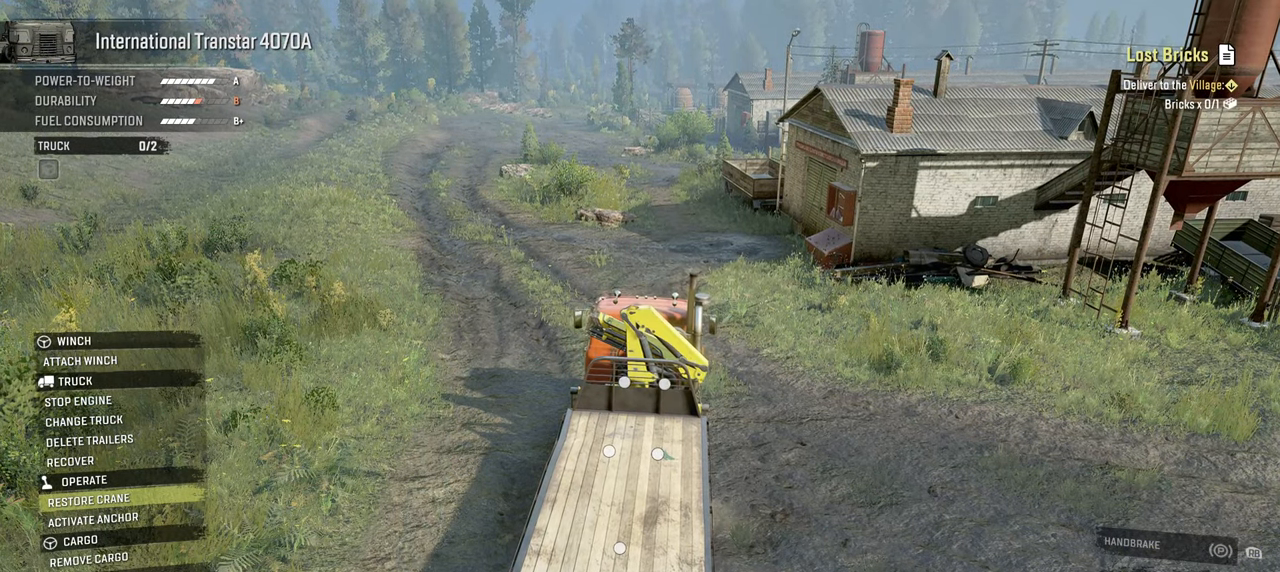
{"buttons": [], "left_stick": "center", "right_stick": "up-right", "events": [[84, "right_stick", "right"], [184, "right_stick", "up-right"]]}
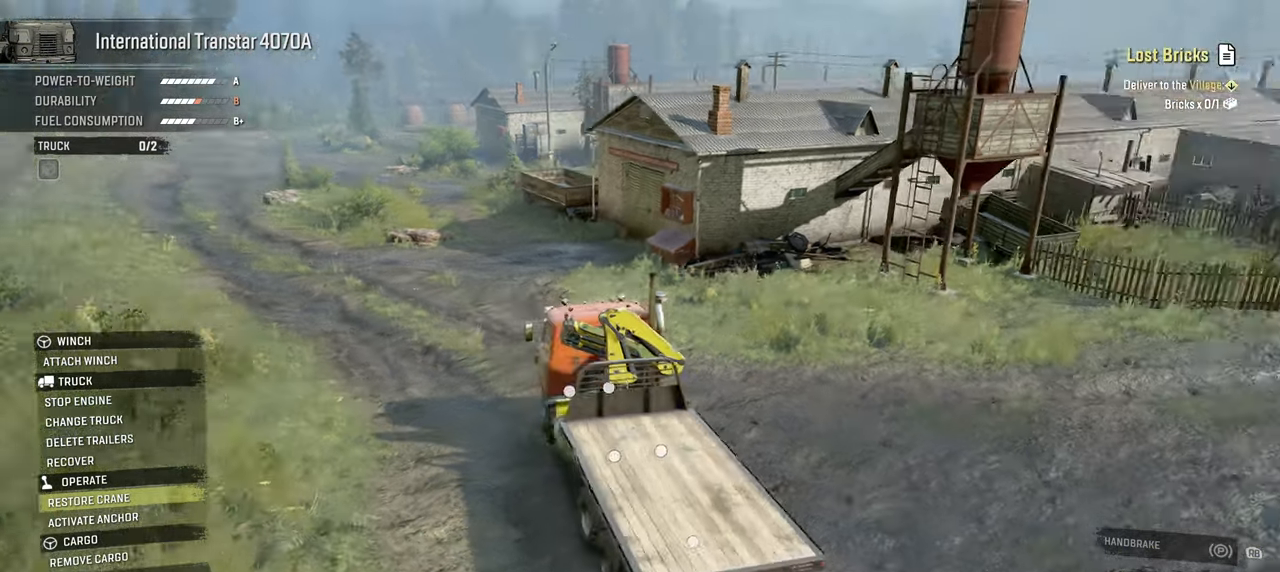
{"buttons": [], "left_stick": "center", "right_stick": "center", "events": [[267, "right_stick", "center"], [284, "B", "down"], [350, "B", "up"]]}